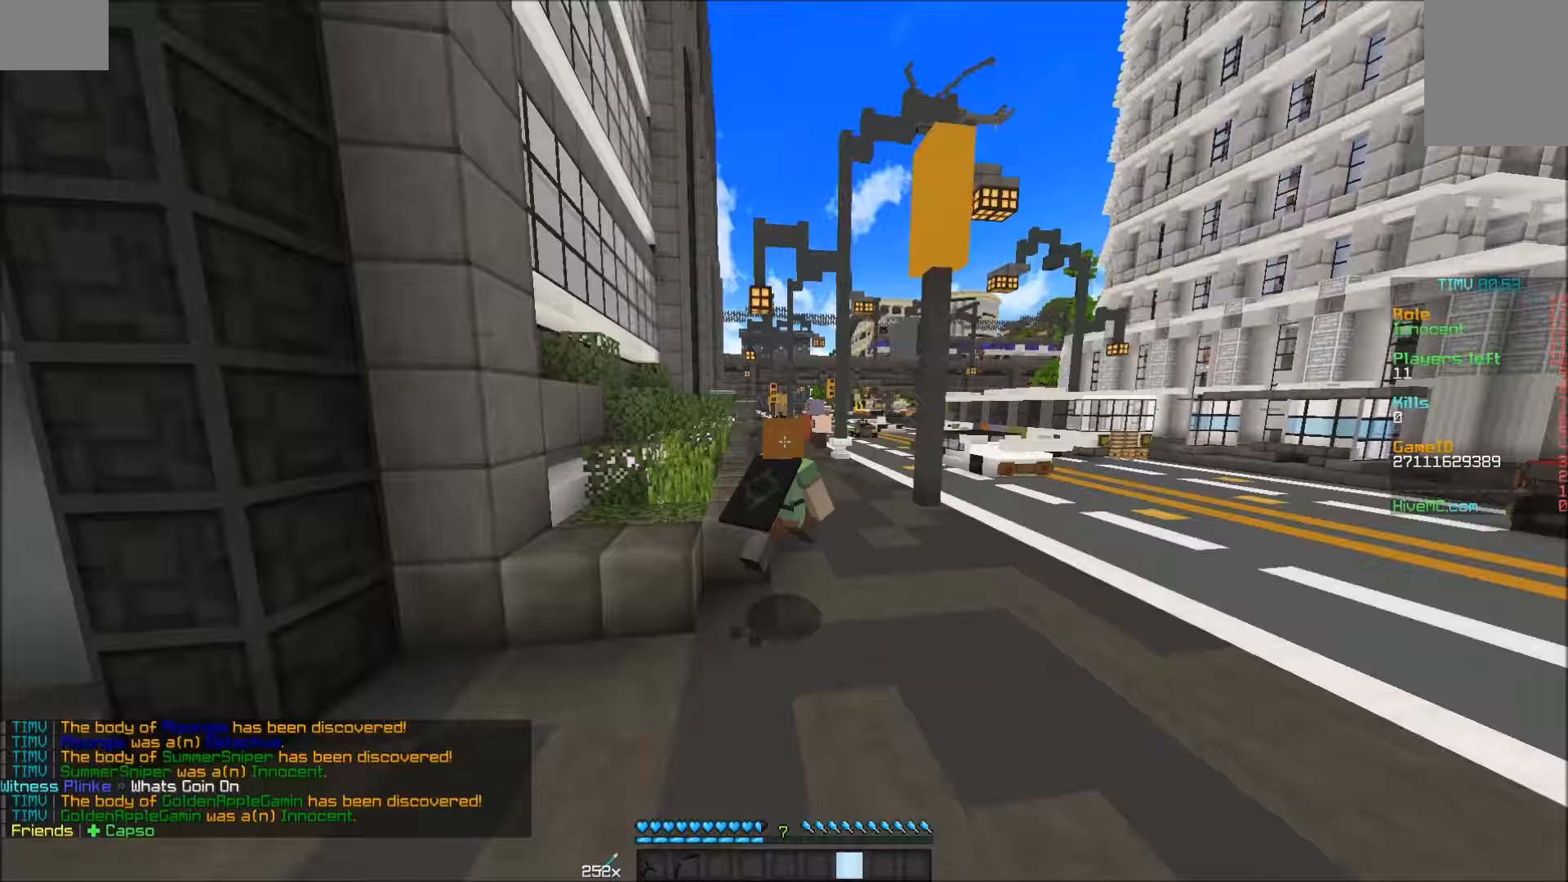
Gameplay with keyboard and mouse; each line is a JSON object with the keys and mouse buttons held at the frame after it. "events" lists presses ("down") and releases ("up") of "a", "d", "s", "w", "mouse_left" and "mouse_right" between this image and that frame as [ms after this image, input, new state], when the widget could be followed in between. "mouse_left", "mouse_right" = the "left", "right" buttons of the "mouse" list. No other keys are recorded. Fast repeated clicks can show as one long hold. Mouse movement is not recorded.
{"keys": ["w"], "mouse": [], "events": [[117, "mouse_left", "down"], [233, "mouse_left", "up"]]}
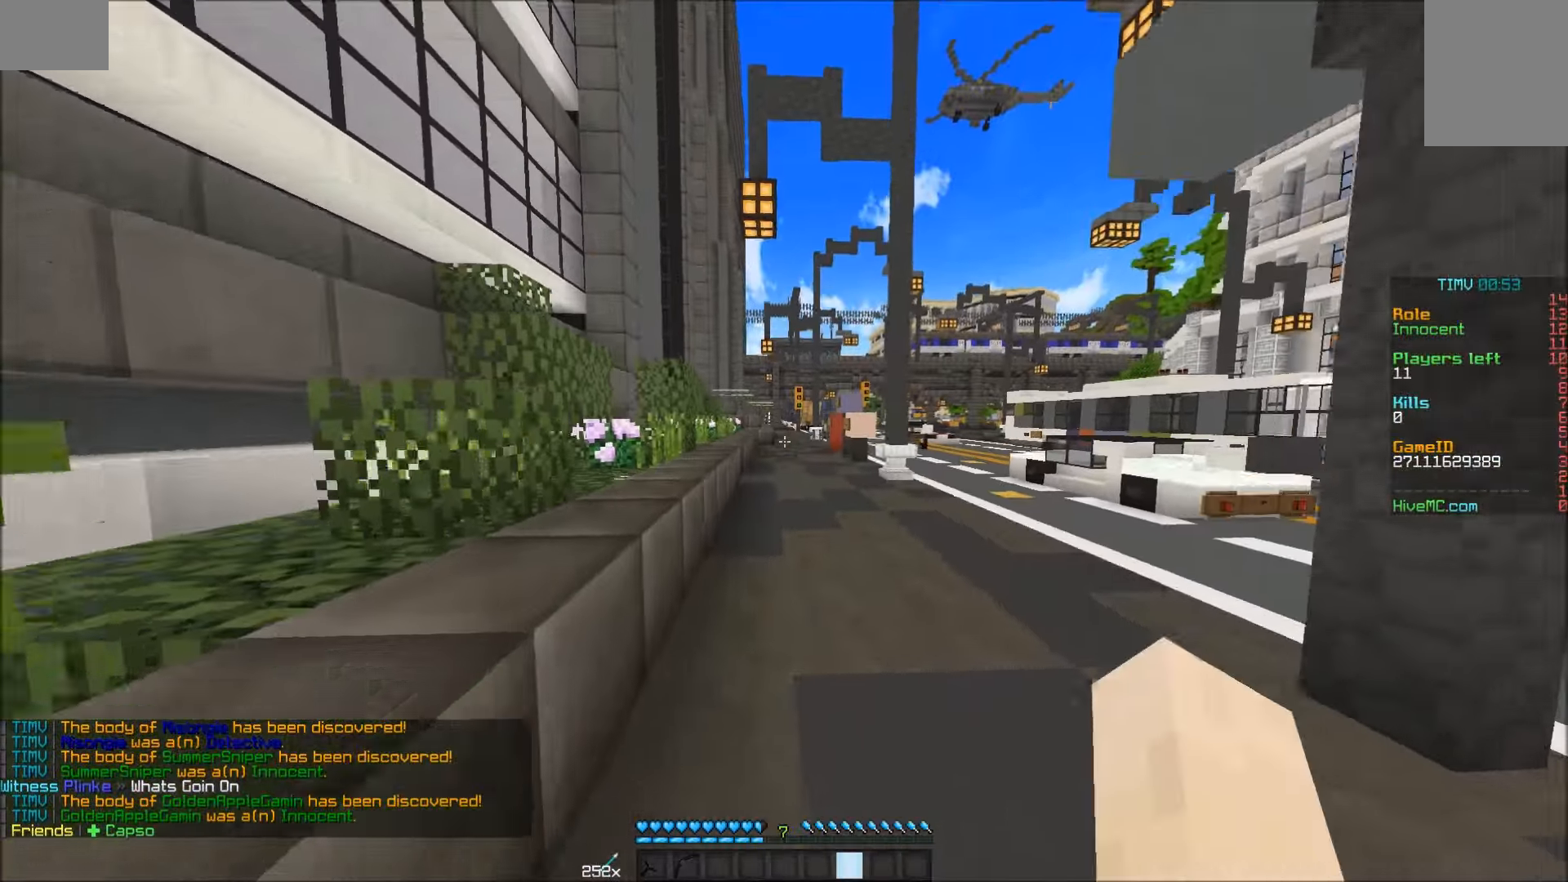
{"keys": ["w"], "mouse": [], "events": []}
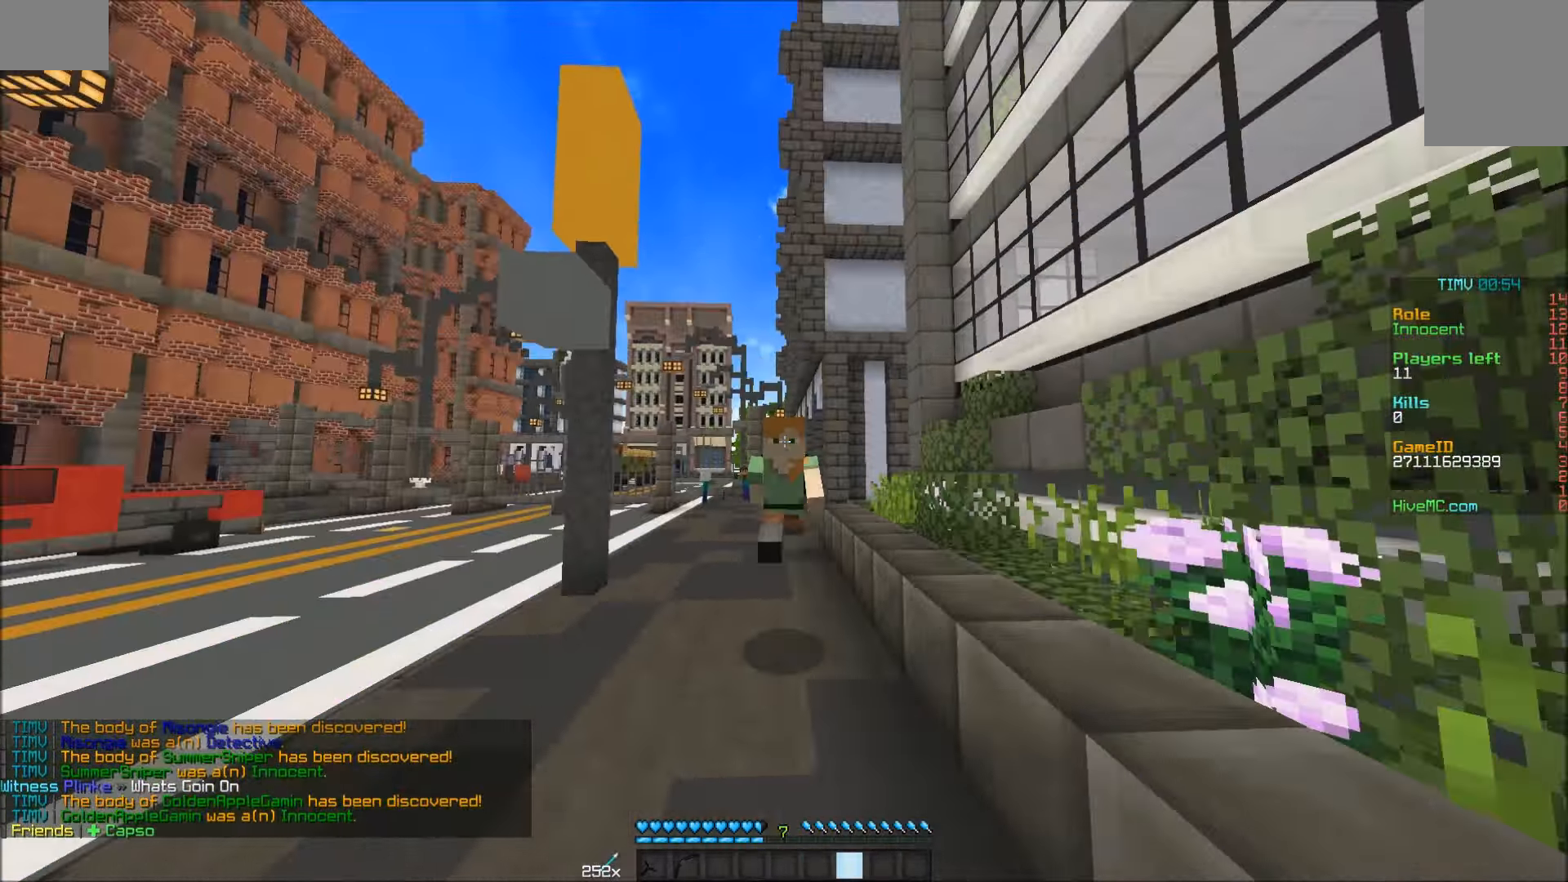
{"keys": ["w"], "mouse": [], "events": []}
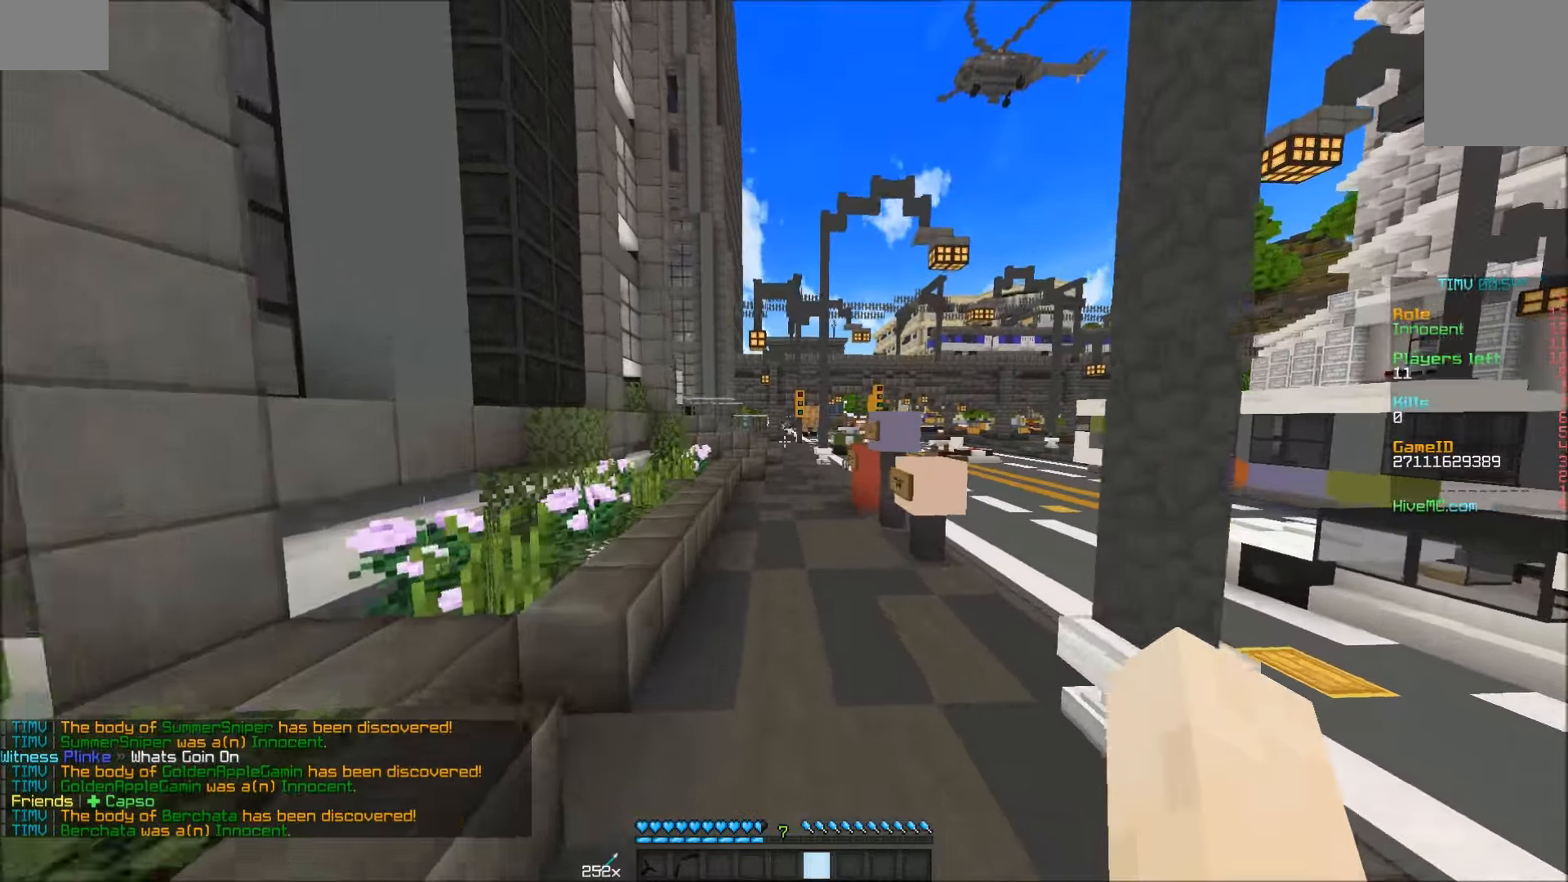
{"keys": ["w"], "mouse": [], "events": []}
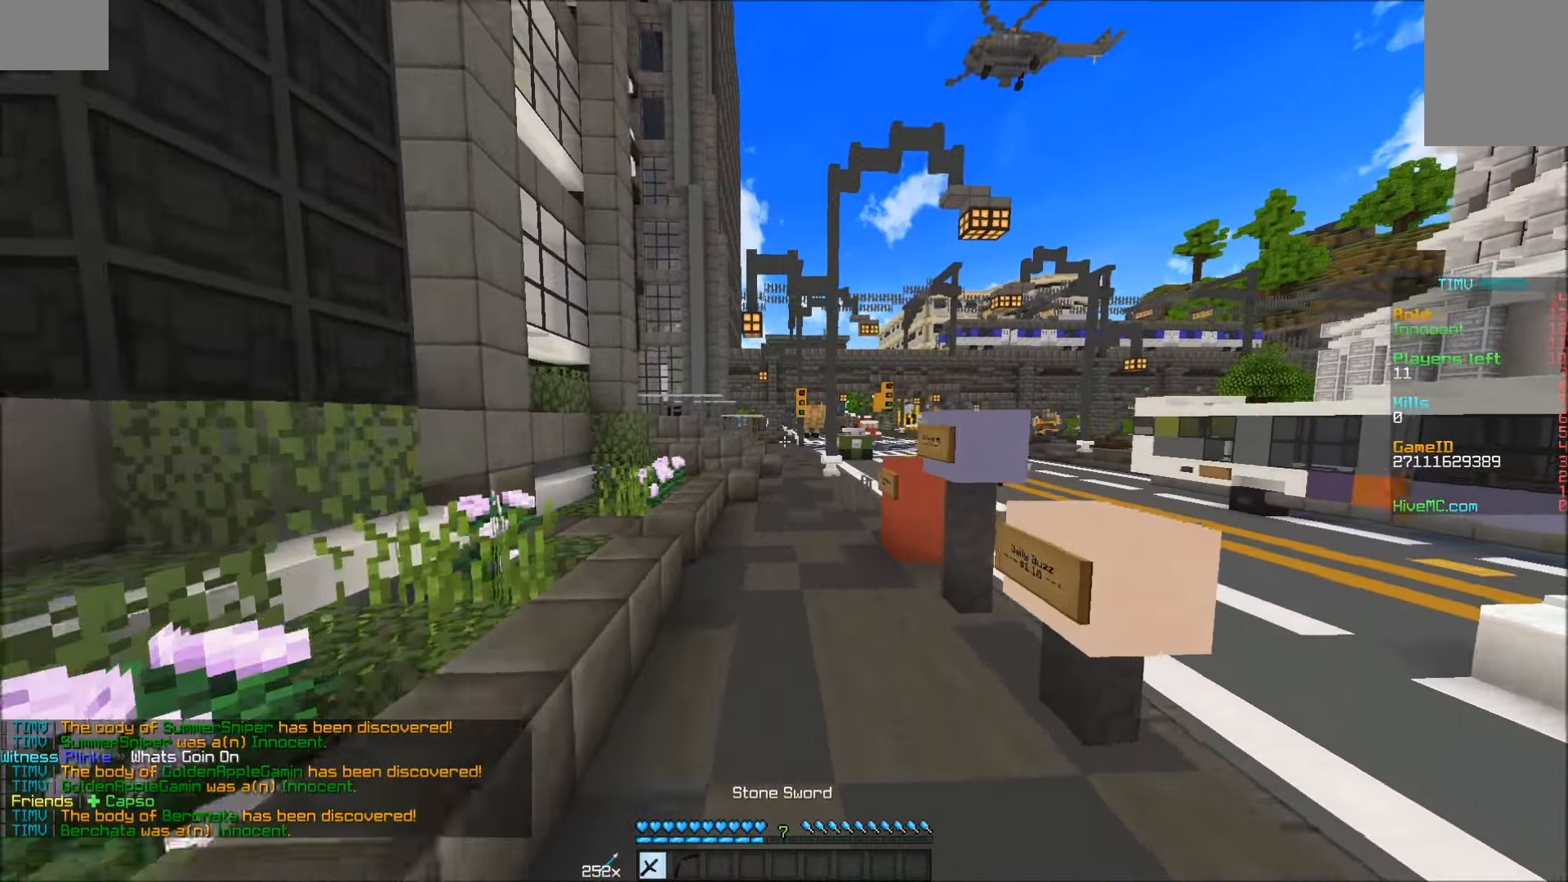
{"keys": ["w"], "mouse": [], "events": []}
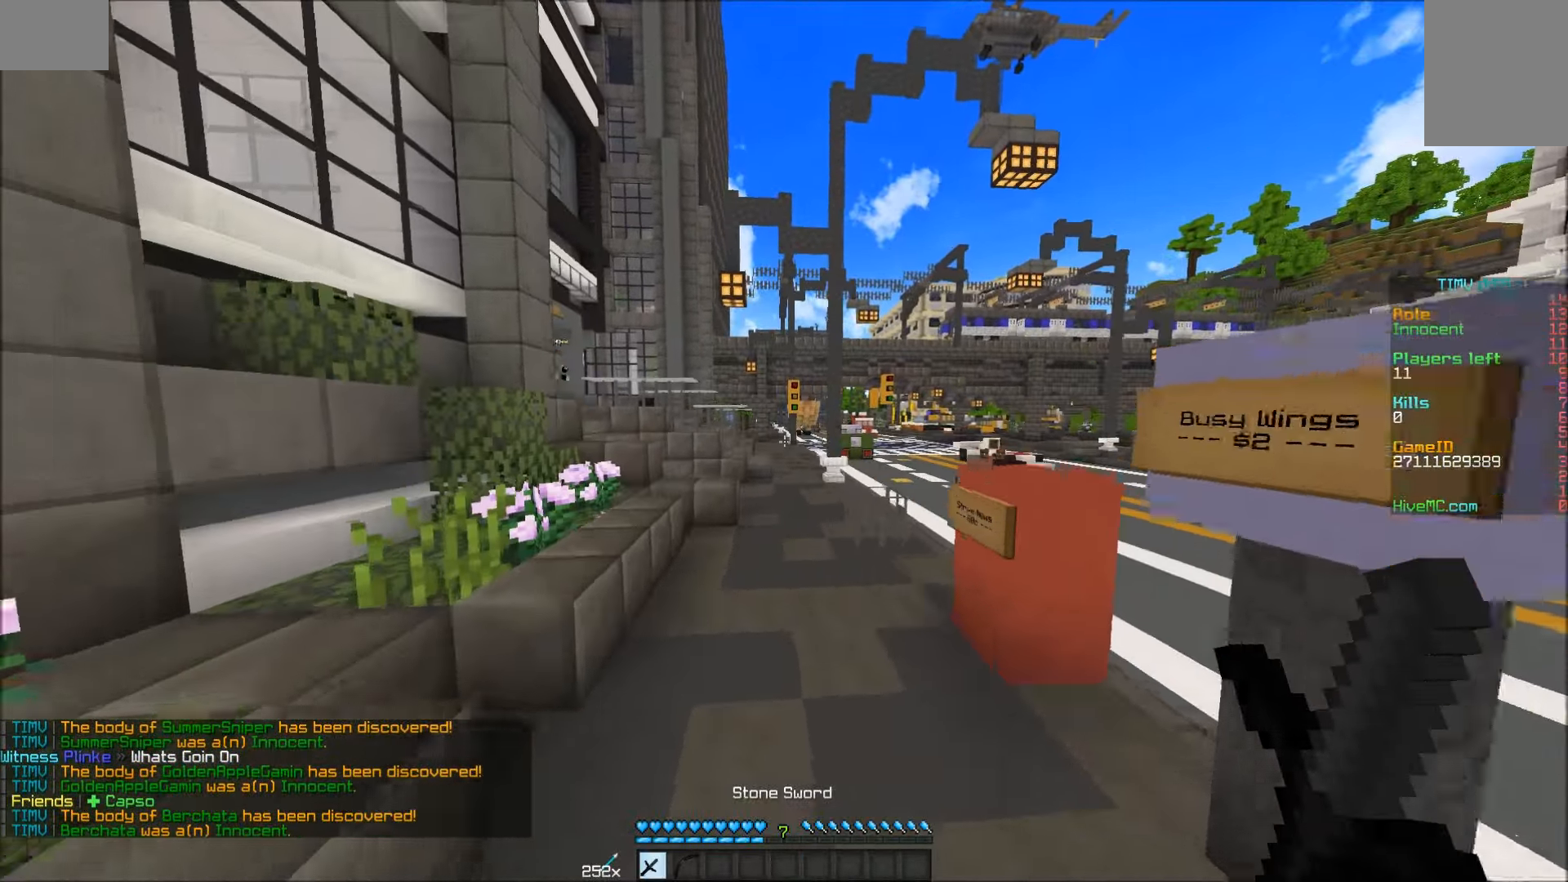
{"keys": ["w"], "mouse": [], "events": []}
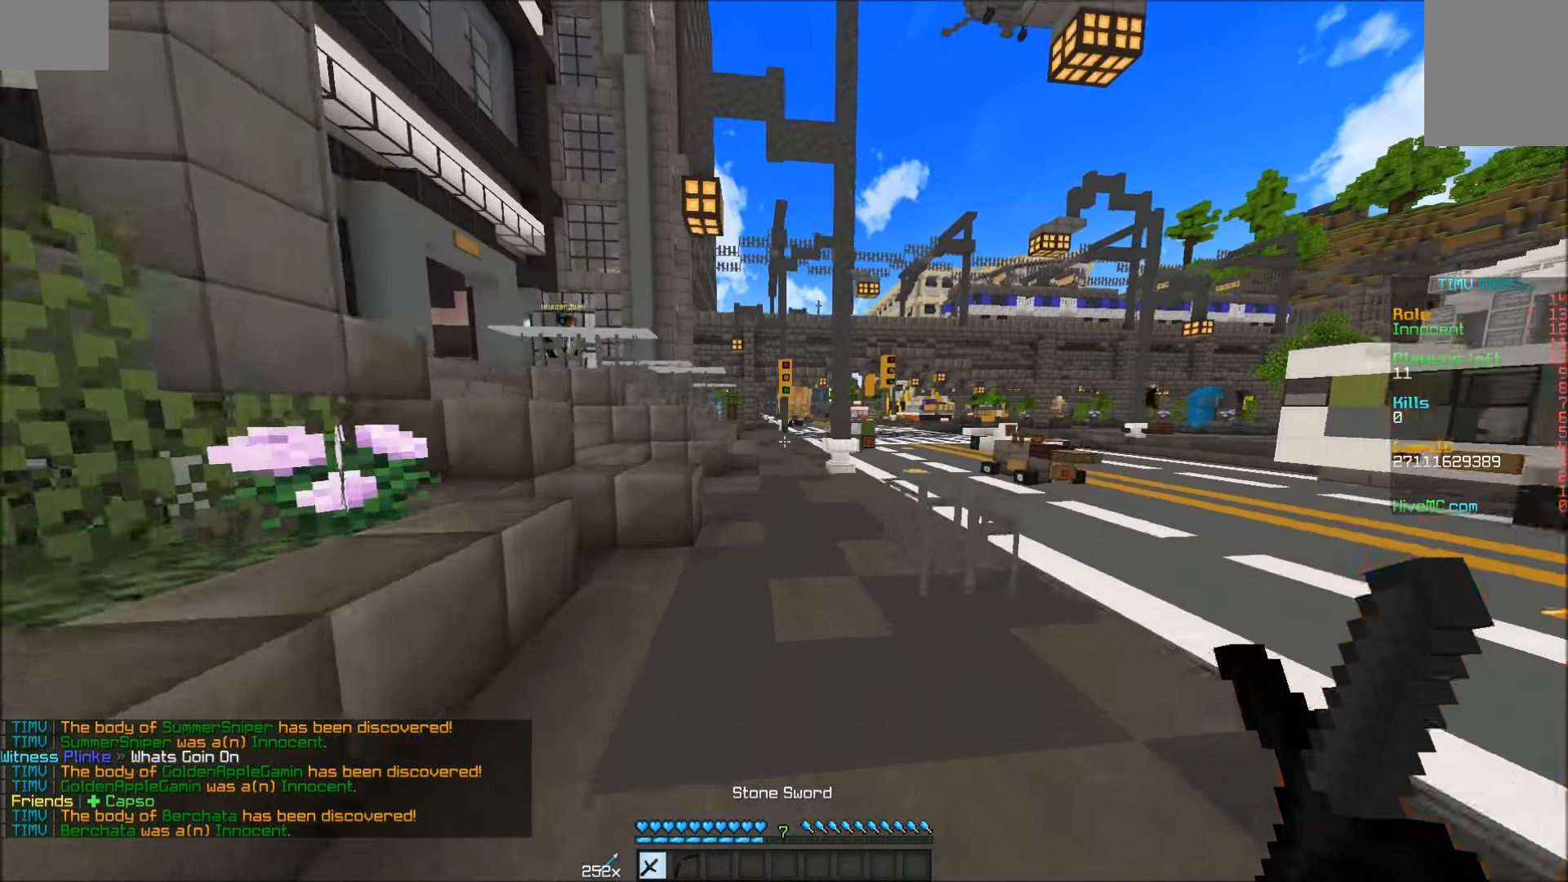
{"keys": ["w"], "mouse": [], "events": []}
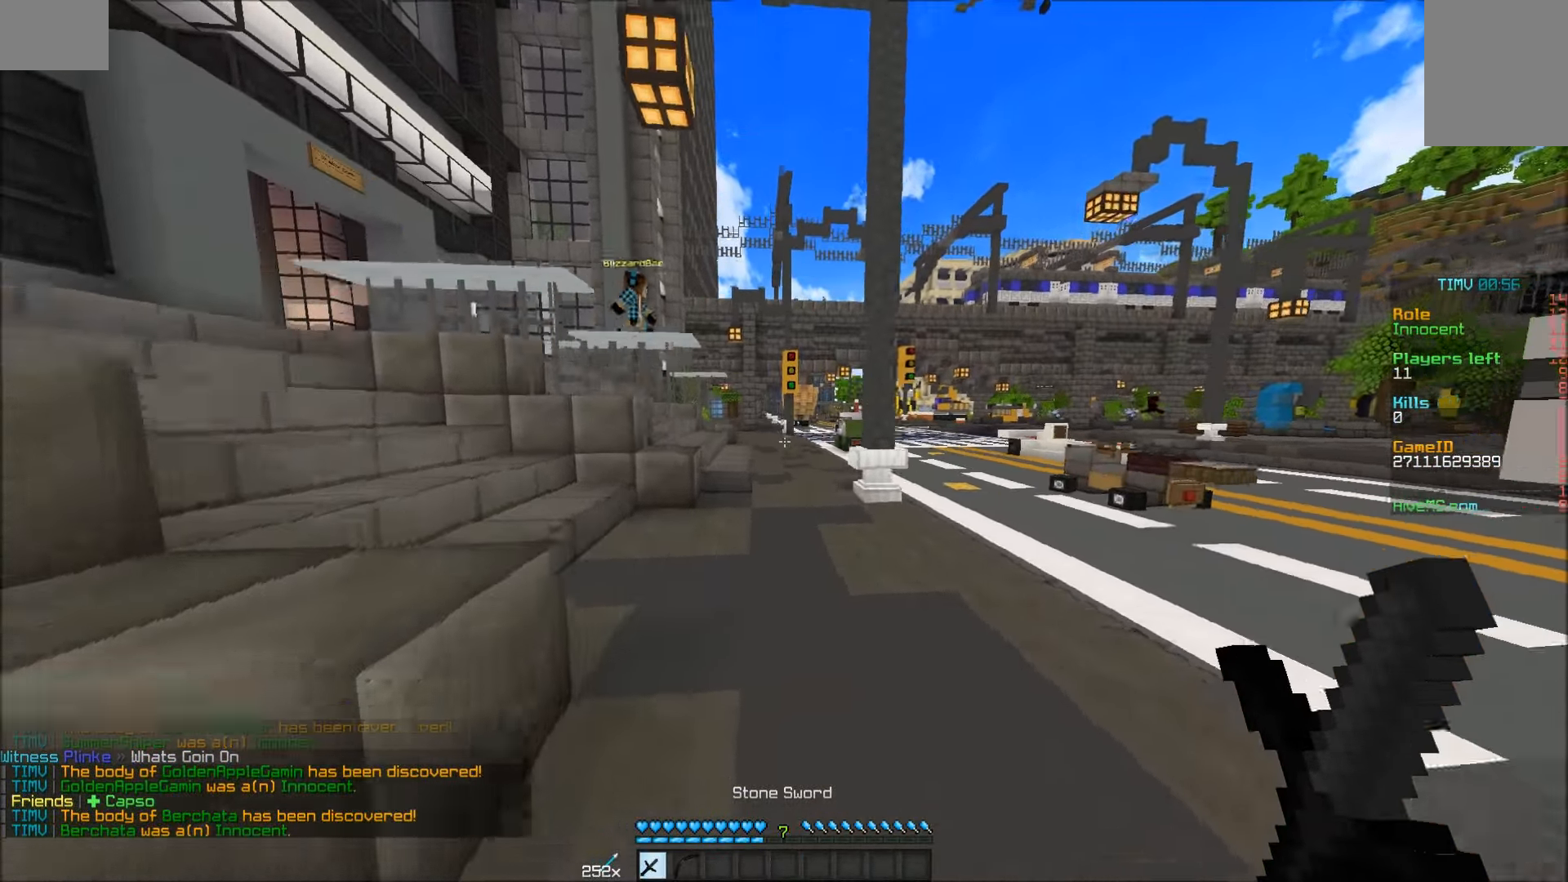
{"keys": ["a"], "mouse": ["right"], "events": [[66, "d", "down"], [150, "d", "up"], [216, "a", "down"], [316, "mouse_right", "down"], [366, "w", "up"]]}
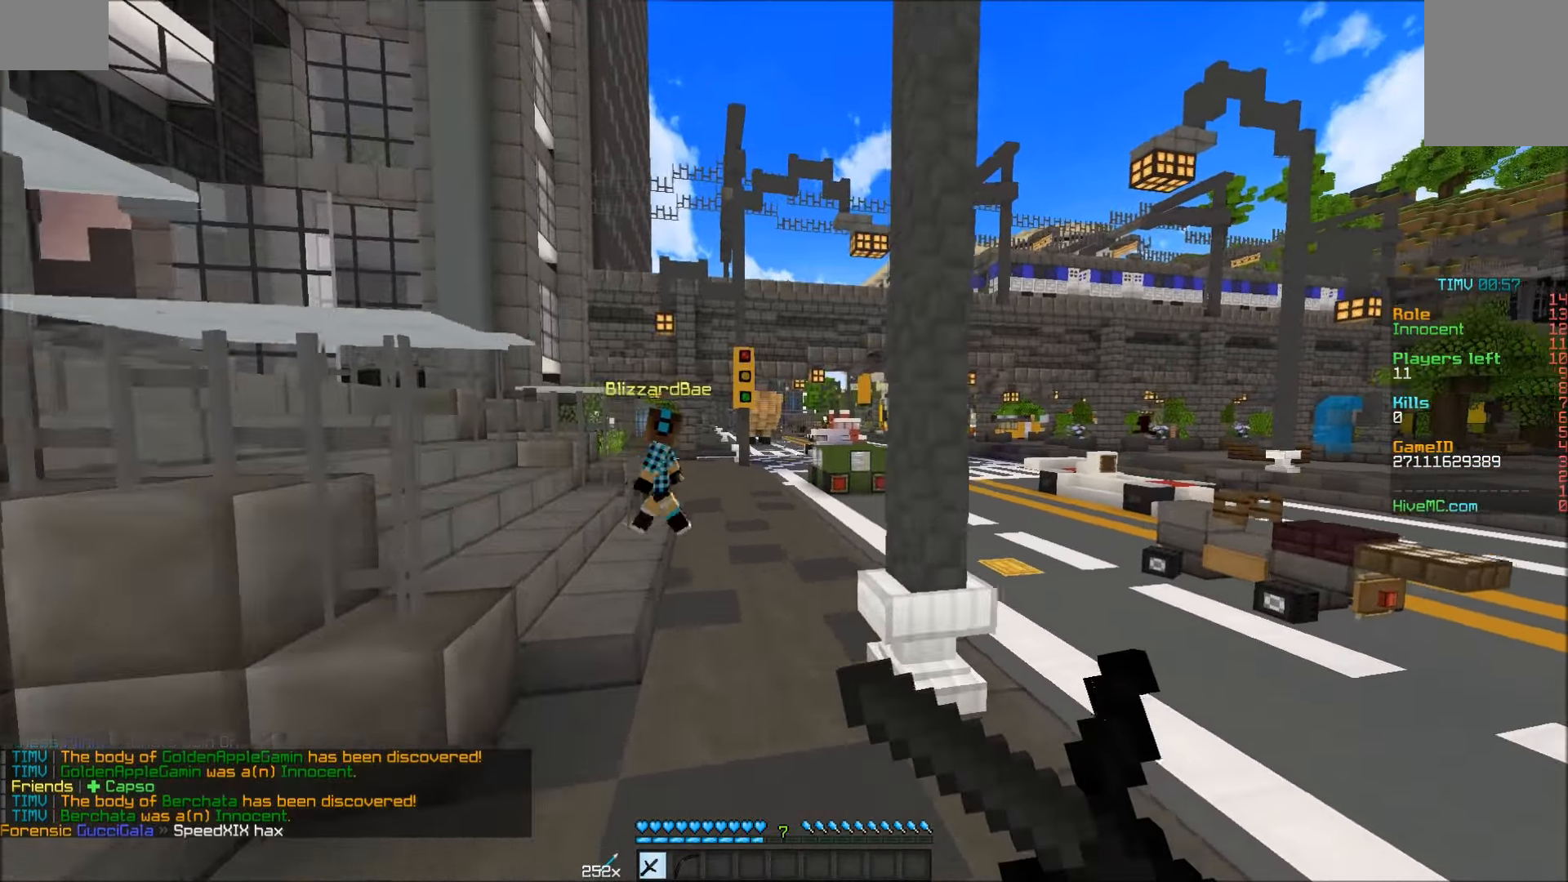
{"keys": ["a", "s"], "mouse": ["right"], "events": [[16, "s", "down"]]}
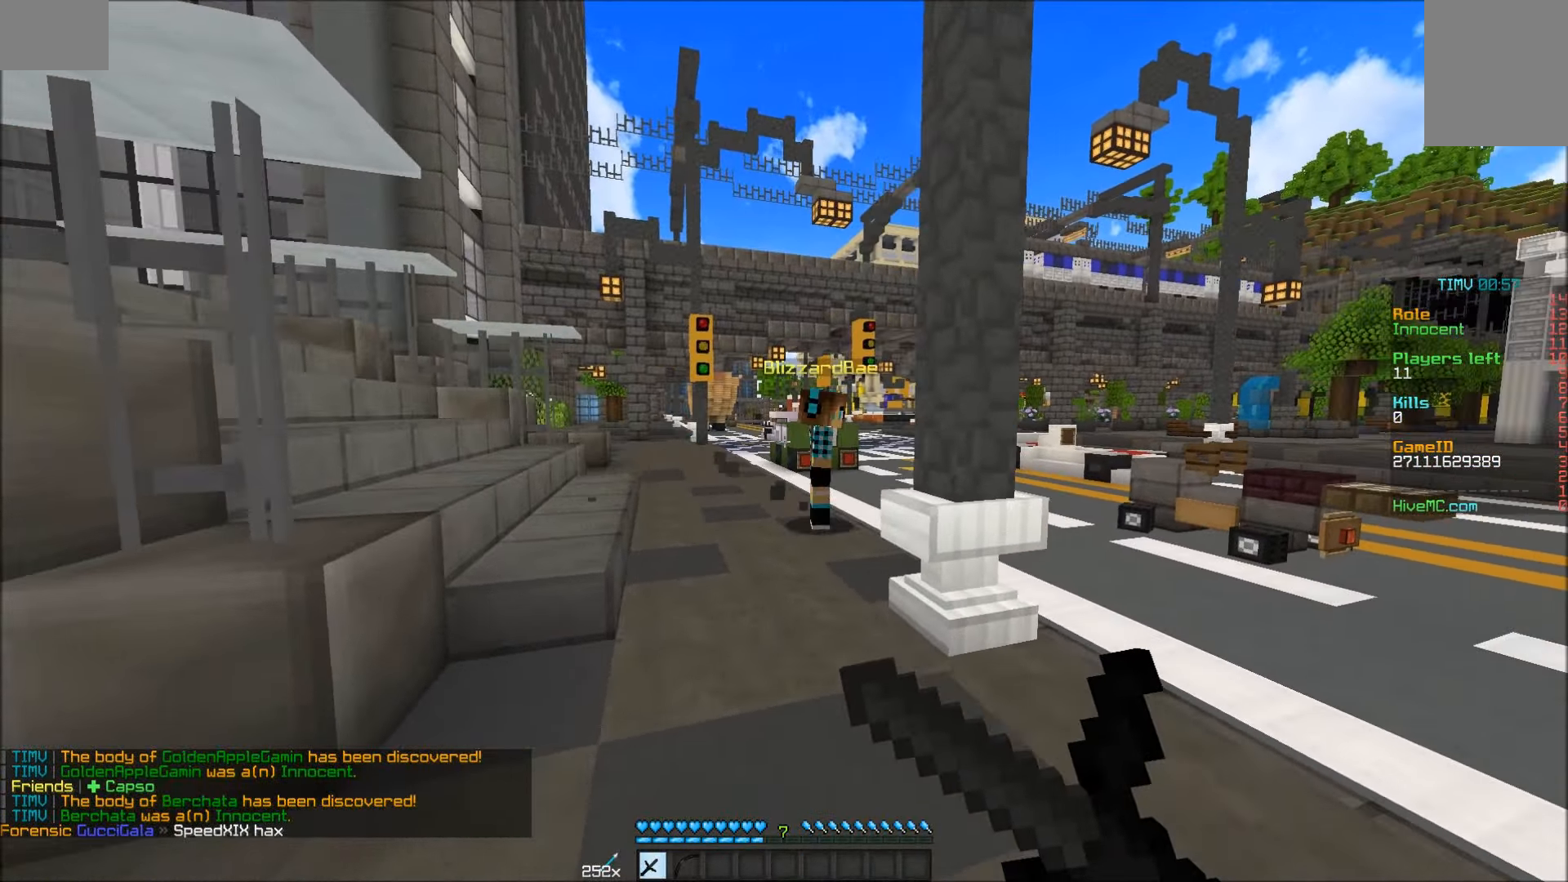
{"keys": [], "mouse": ["right"], "events": [[66, "a", "up"], [166, "s", "up"]]}
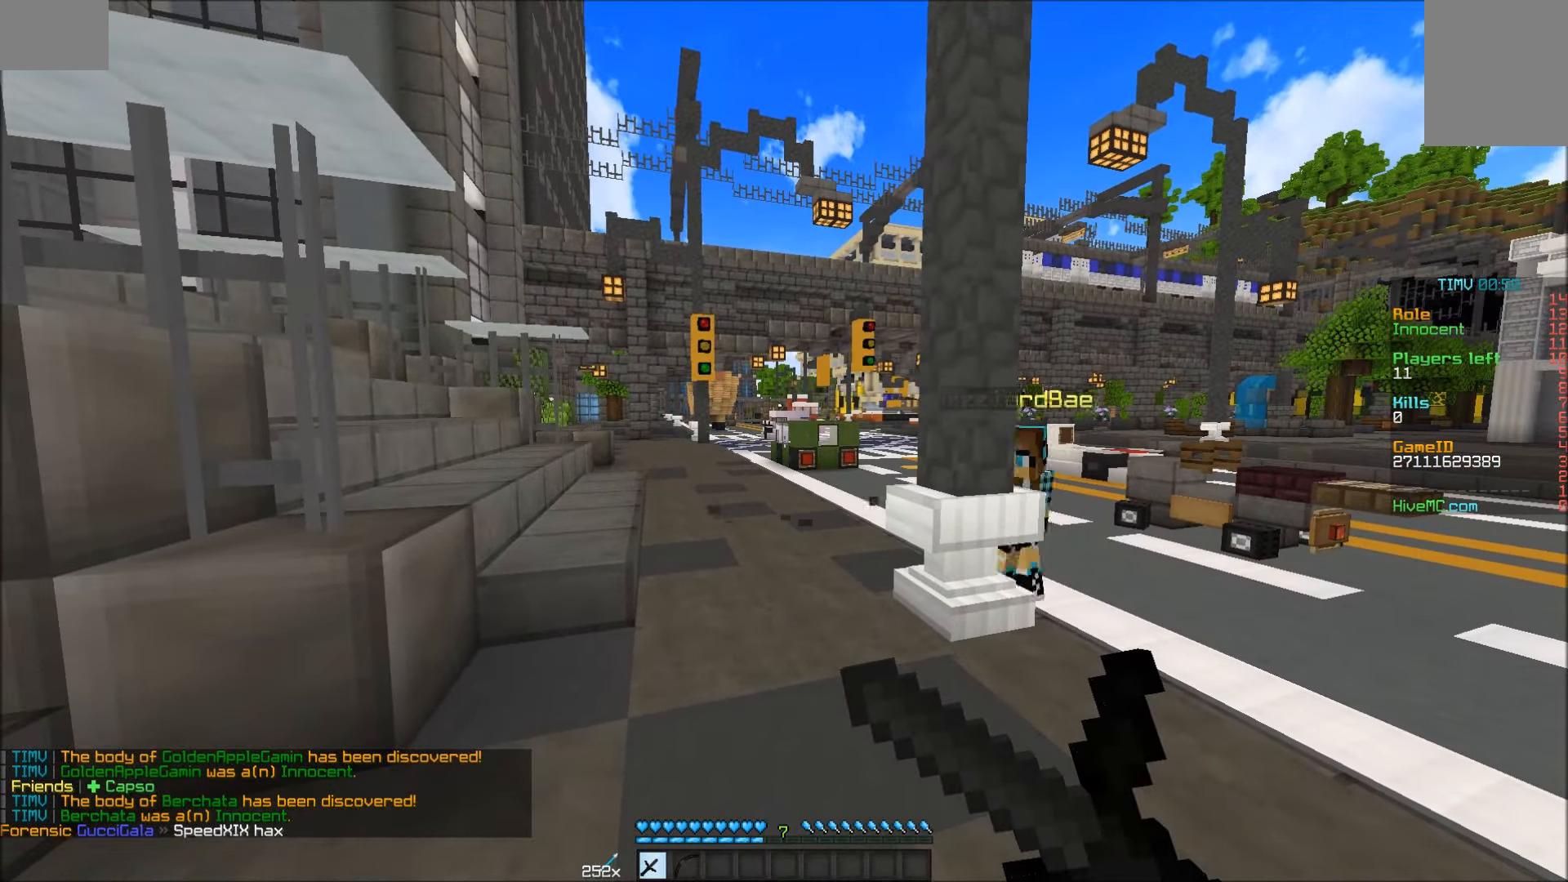
{"keys": [], "mouse": ["right"], "events": []}
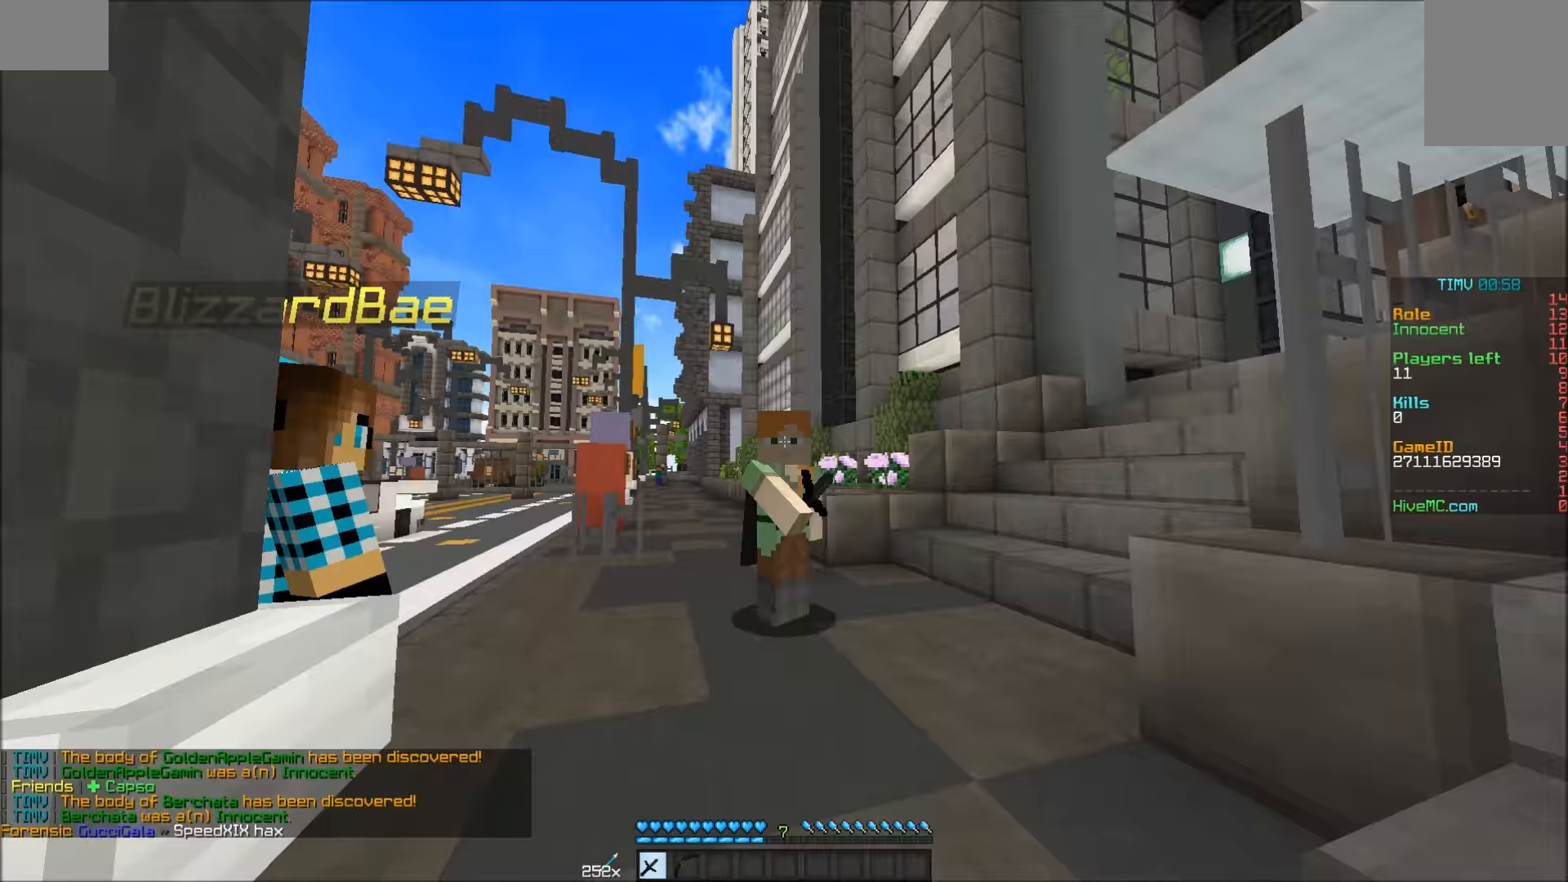
{"keys": [], "mouse": ["right"], "events": []}
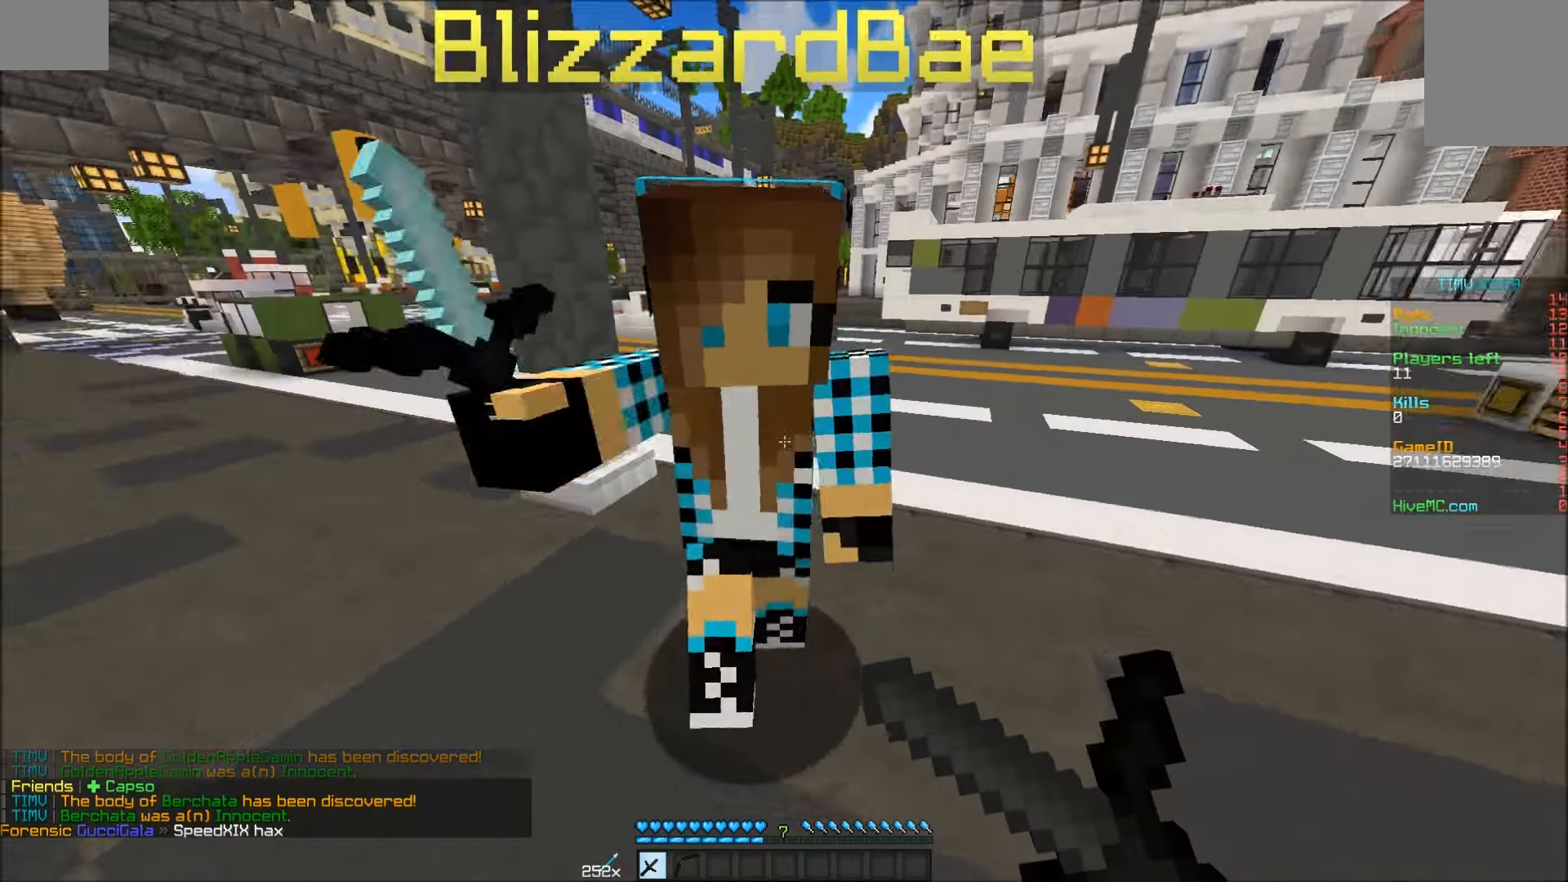
{"keys": ["a", "w"], "mouse": [], "events": [[67, "mouse_right", "up"], [100, "mouse_left", "down"], [167, "w", "down"], [217, "a", "down"], [267, "mouse_left", "up"], [317, "mouse_left", "down"], [367, "mouse_left", "up"], [417, "mouse_left", "down"], [467, "mouse_left", "up"]]}
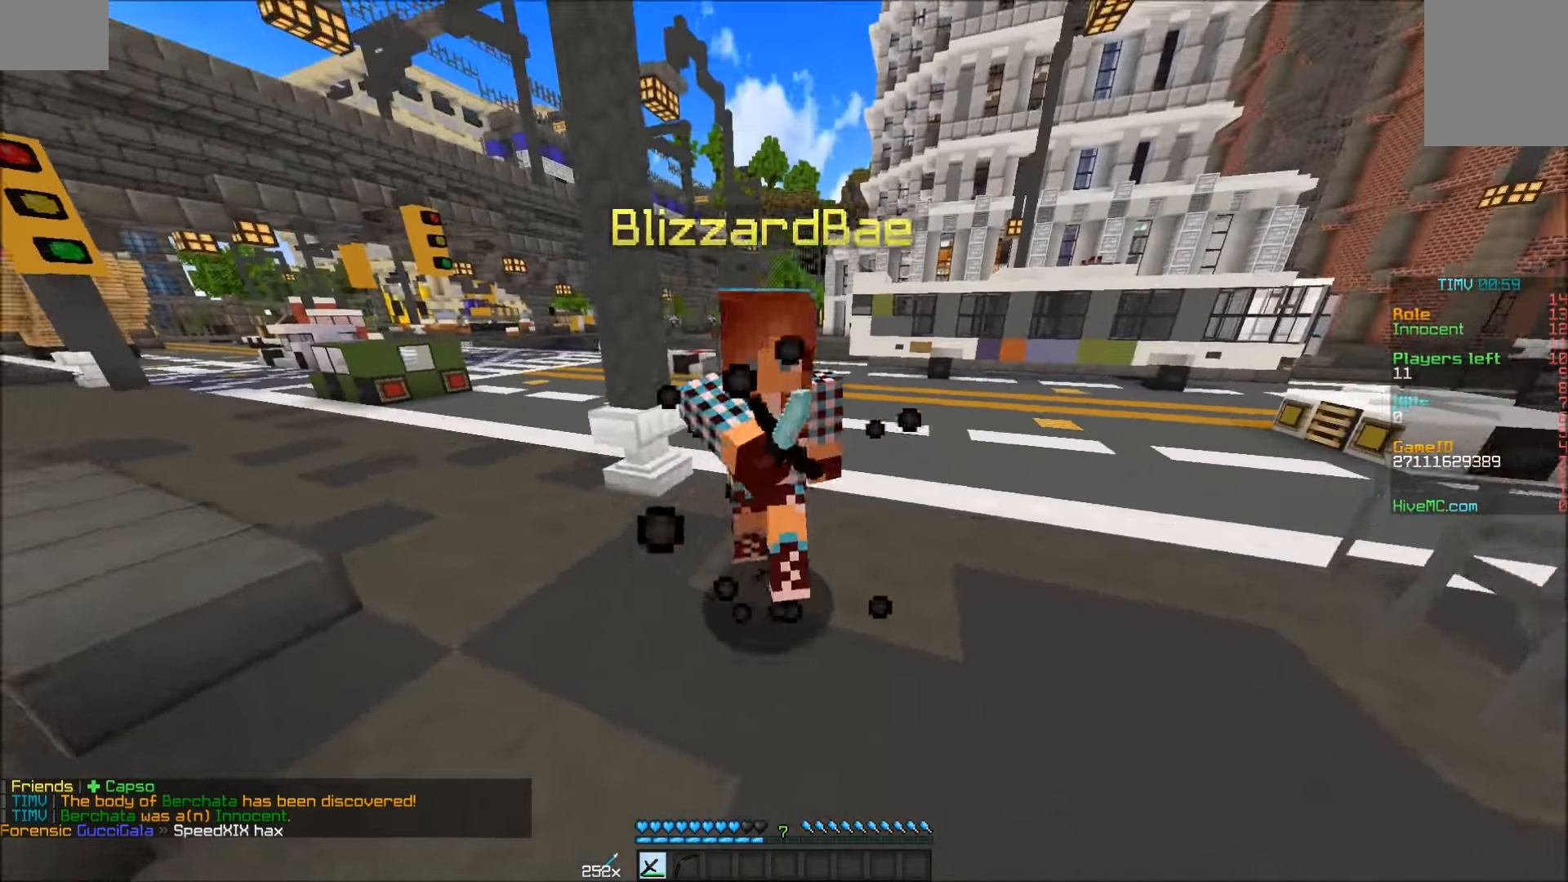
{"keys": ["a", "w"], "mouse": [], "events": [[17, "mouse_left", "down"], [50, "mouse_left", "up"], [117, "mouse_left", "down"], [167, "mouse_left", "up"], [233, "mouse_left", "down"], [267, "mouse_left", "up"], [317, "mouse_left", "down"], [383, "mouse_left", "up"], [417, "mouse_left", "down"], [467, "mouse_left", "up"]]}
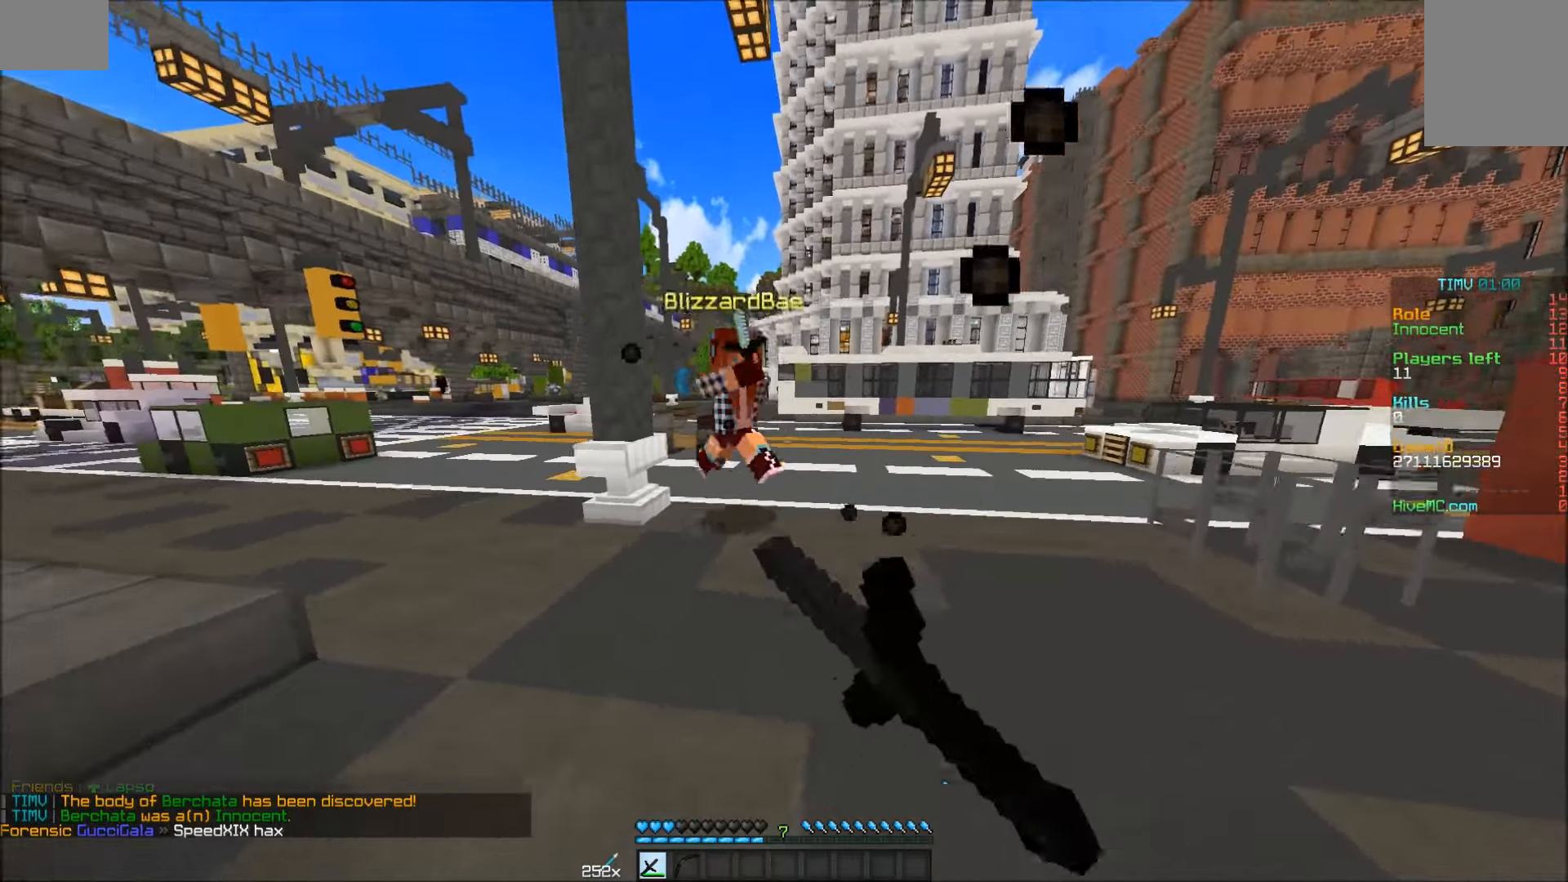
{"keys": ["w"], "mouse": ["left"], "events": [[17, "mouse_left", "down"], [67, "mouse_left", "up"], [117, "a", "up"], [117, "mouse_left", "down"], [167, "mouse_left", "up"], [467, "mouse_left", "down"]]}
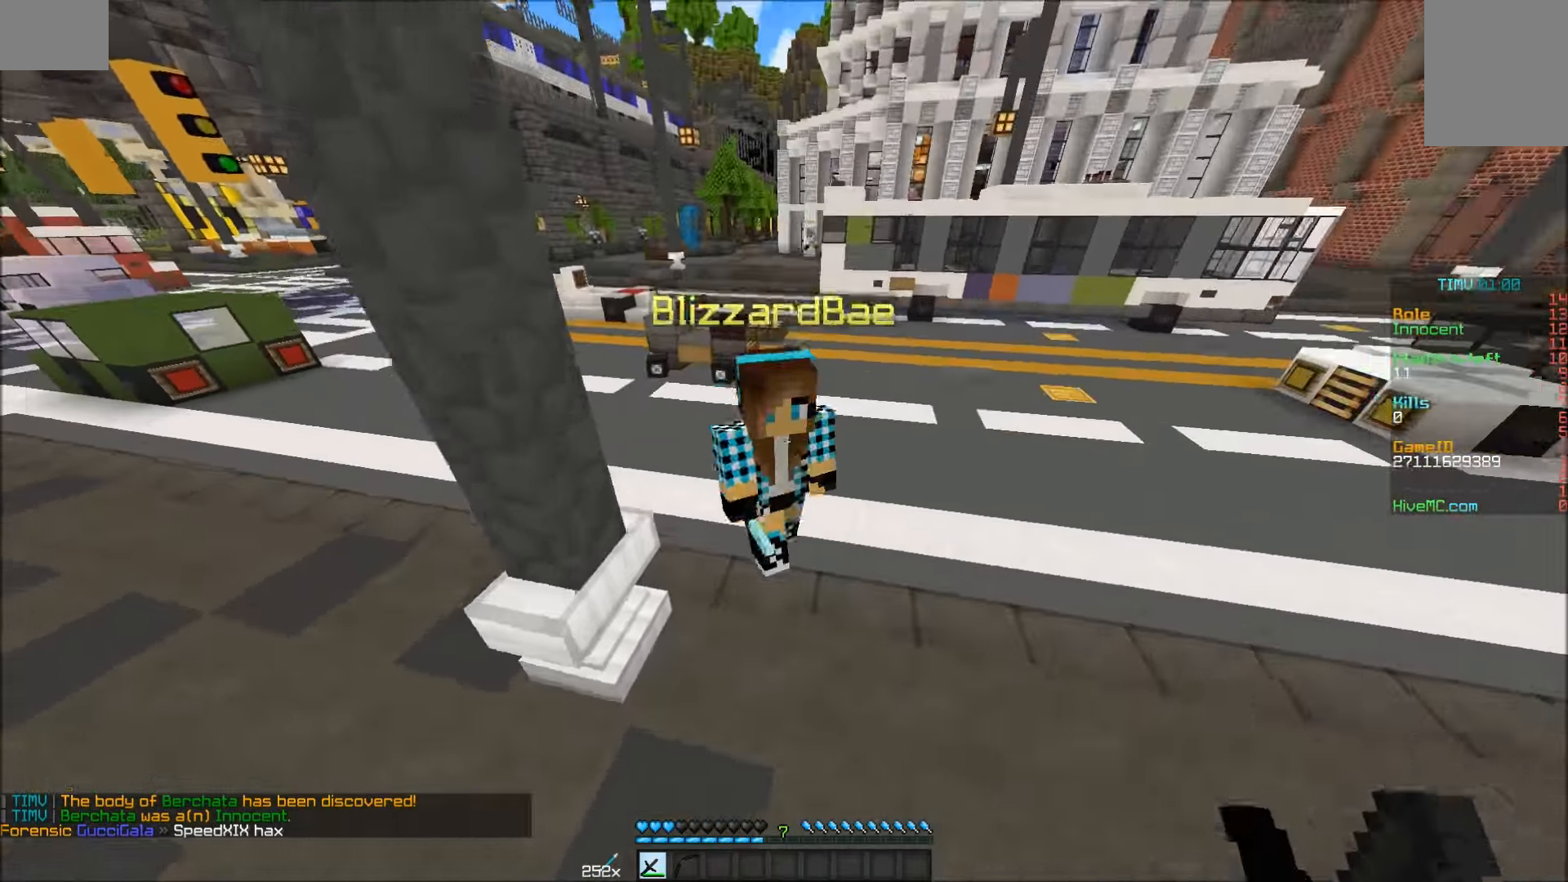
{"keys": ["w"], "mouse": [], "events": [[17, "mouse_left", "up"], [67, "mouse_left", "down"], [117, "mouse_left", "up"], [167, "mouse_left", "down"], [267, "mouse_left", "up"]]}
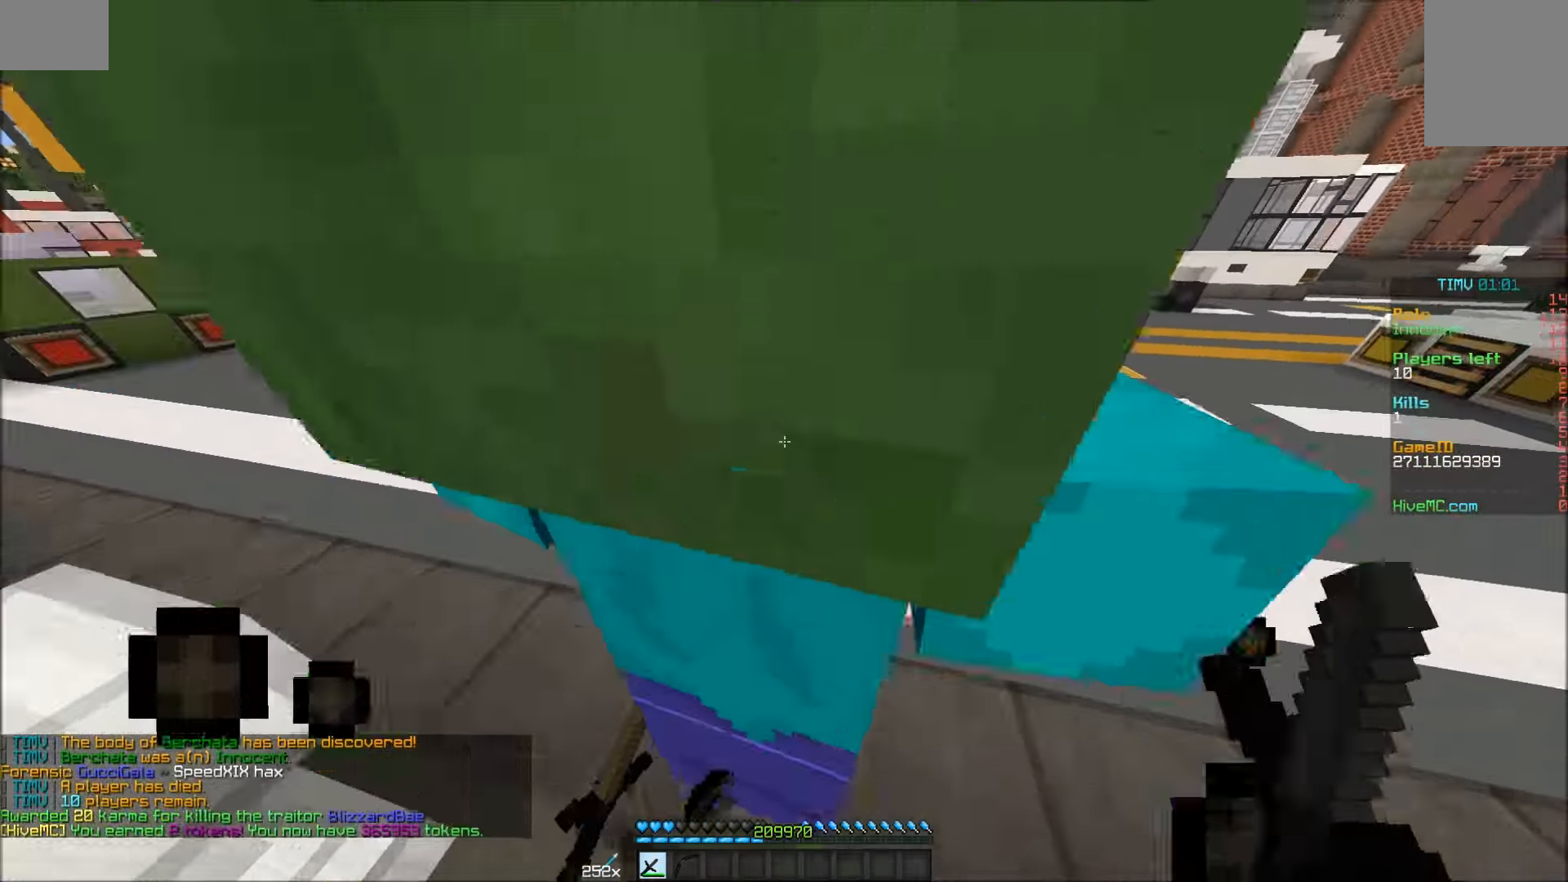
{"keys": ["w"], "mouse": [], "events": [[17, "w", "up"], [67, "mouse_right", "down"], [217, "mouse_right", "up"], [267, "mouse_right", "down"], [267, "w", "down"], [317, "mouse_right", "up"]]}
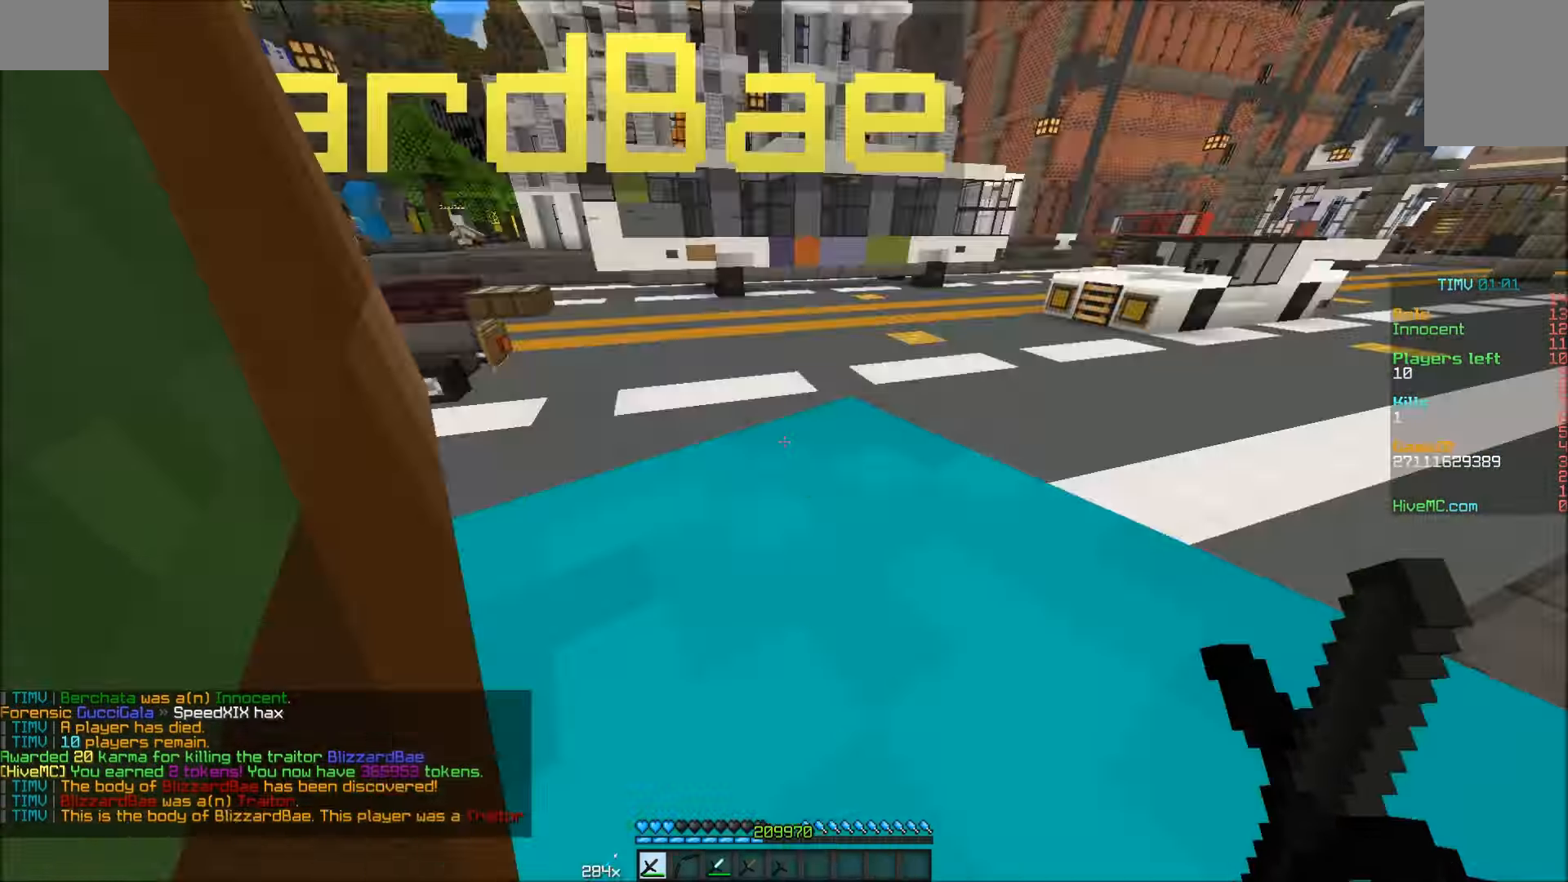
{"keys": ["w"], "mouse": [], "events": []}
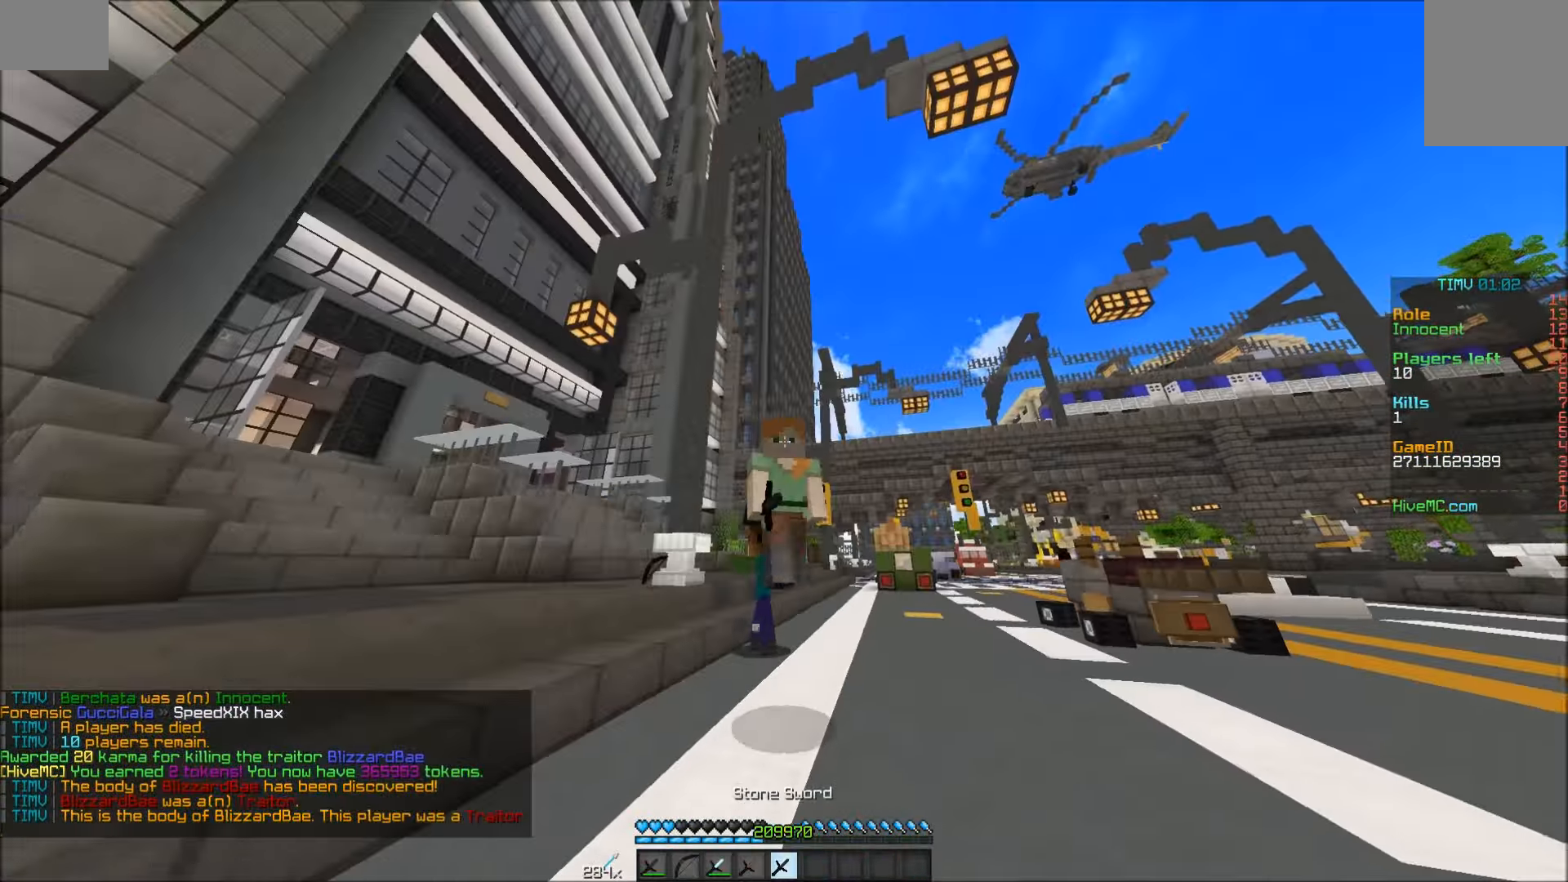
{"keys": ["w"], "mouse": [], "events": []}